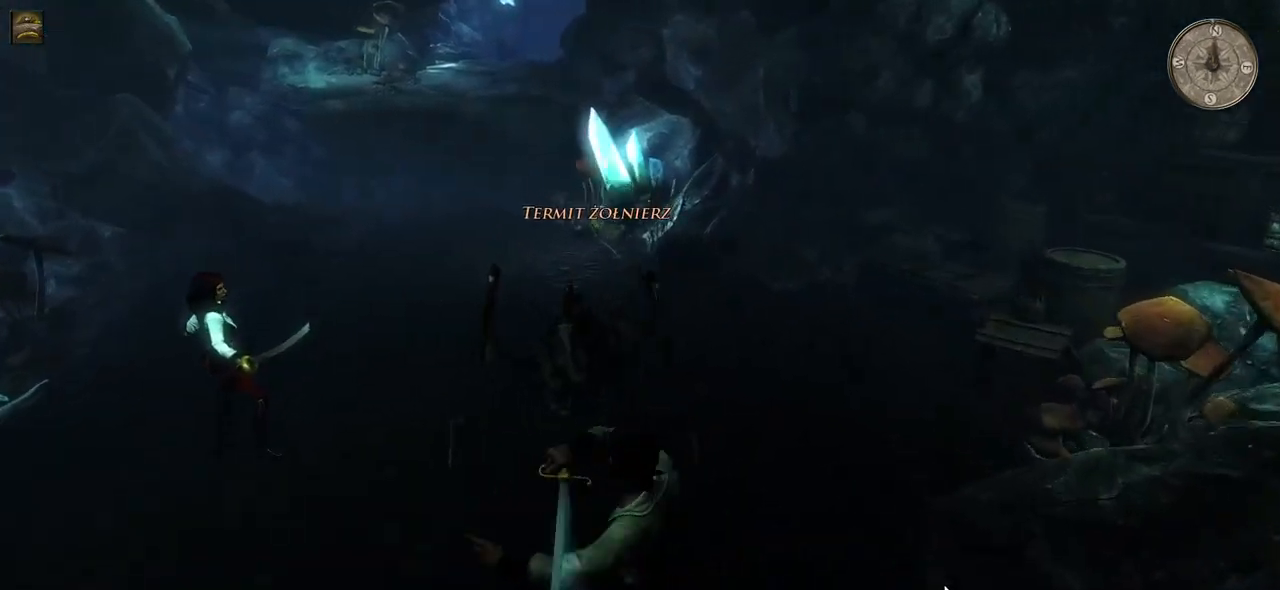
Gameplay with keyboard and mouse; each line is a JSON object with the keys and mouse buttons held at the frame after it. "events" lists presses ("down") and releases ("up") of "a", "ctrl", "d", "e", "q", "s", "shift", "space", "w", "mouse_left", "mouse_wheel", "mouse_right", "mouse_mb4" and "mouse_mb5" between this image and that frame as [ms after this image, input, new state], when the widget could be followed in between. "mouse_left", "mouse_wheel", "mouse_right", "mouse_mb4", "mouse_mb5" = the "left", "wheel", "right", "mb4", "mb5" buttons of the "mouse" list. No other keys are recorded. "wheel" means that the mouse wheel is clicked or scrolled. Mouse movement is not recorded.
{"keys": [], "mouse": [], "events": [[120, "w", "up"], [140, "mouse_left", "down"], [340, "mouse_left", "up"]]}
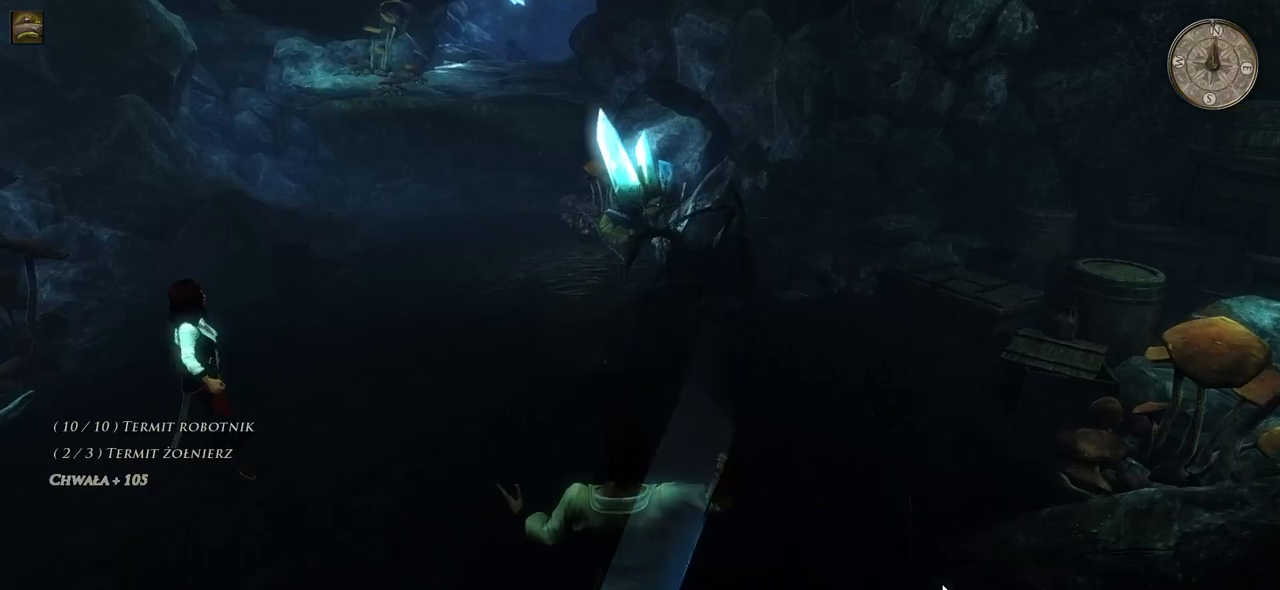
{"keys": [], "mouse": [], "events": [[280, "mouse_wheel", "down"], [480, "mouse_wheel", "up"]]}
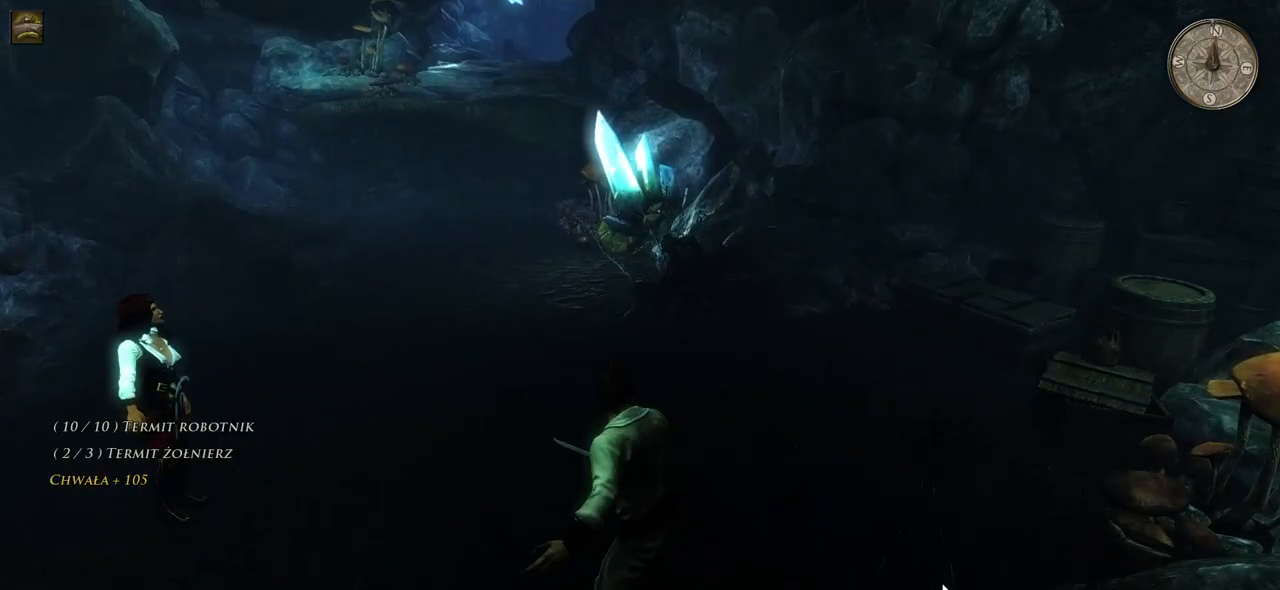
{"keys": ["w"], "mouse": [], "events": [[460, "w", "down"]]}
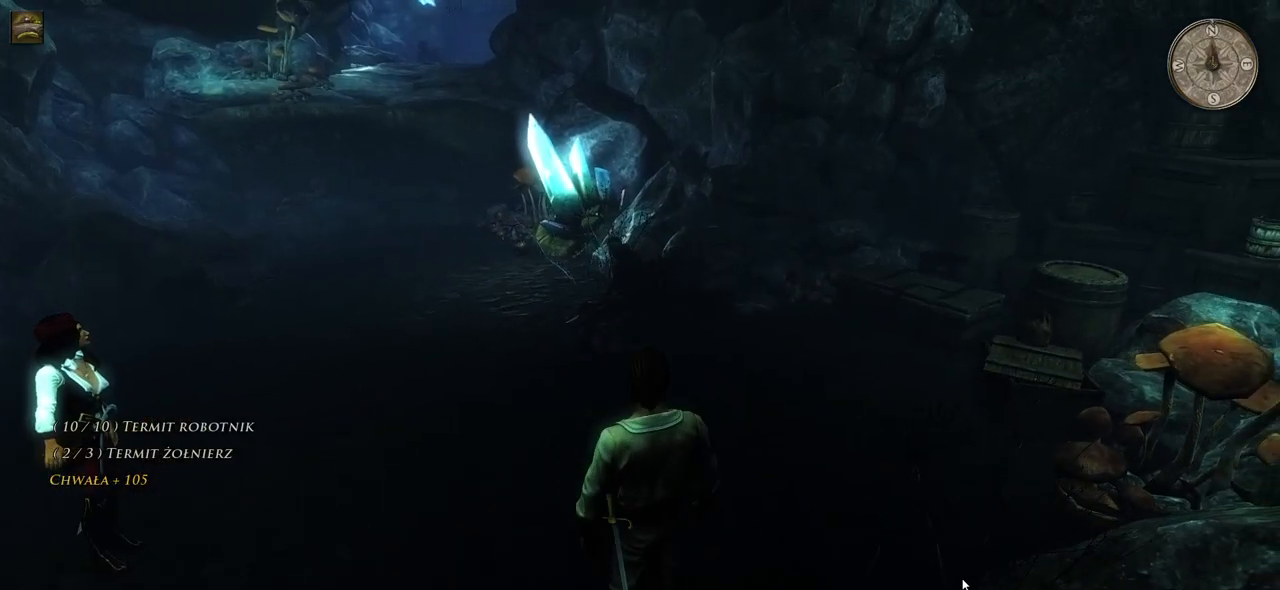
{"keys": ["w"], "mouse": [], "events": []}
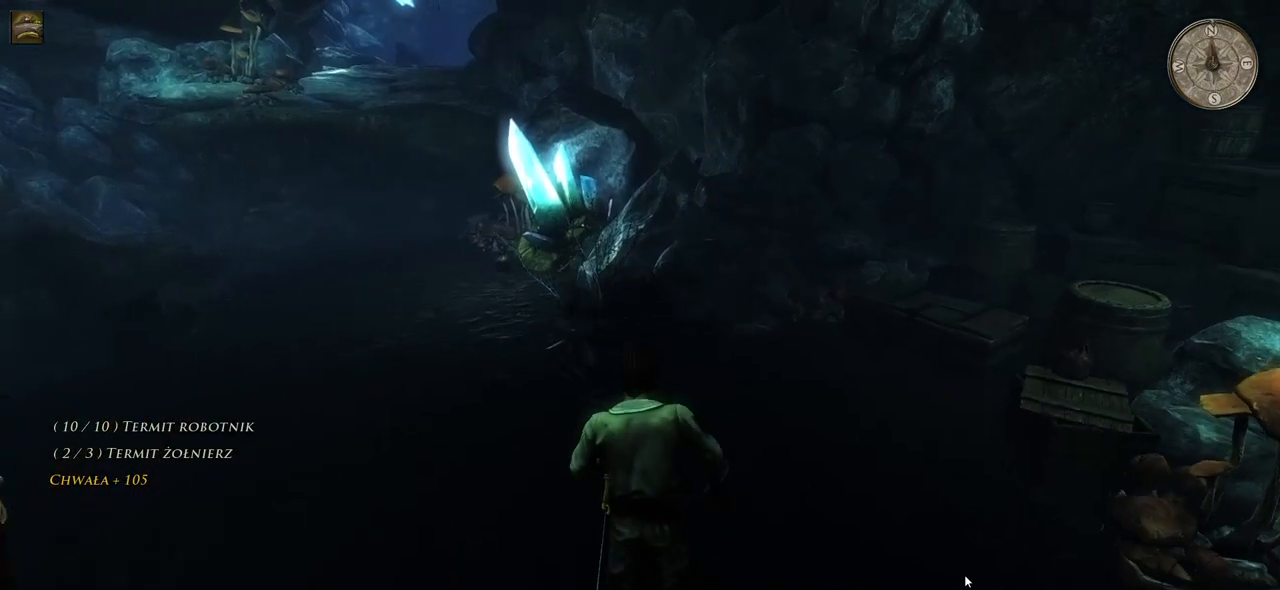
{"keys": ["w"], "mouse": ["left"], "events": [[500, "mouse_left", "down"]]}
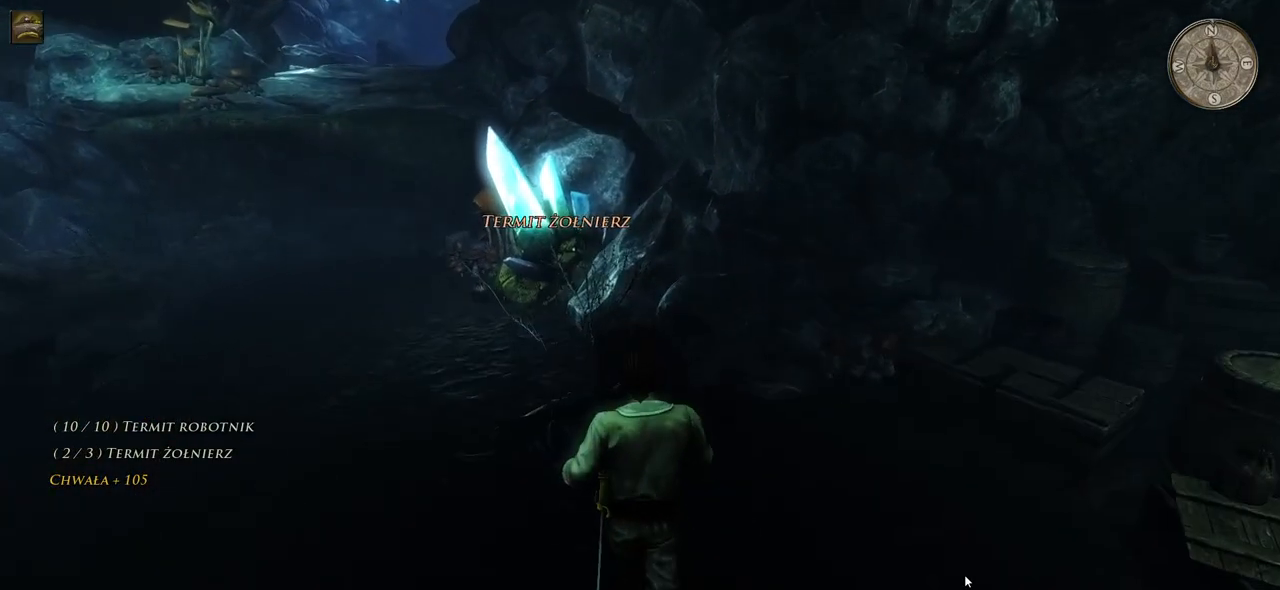
{"keys": [], "mouse": [], "events": [[40, "w", "up"], [140, "mouse_left", "up"]]}
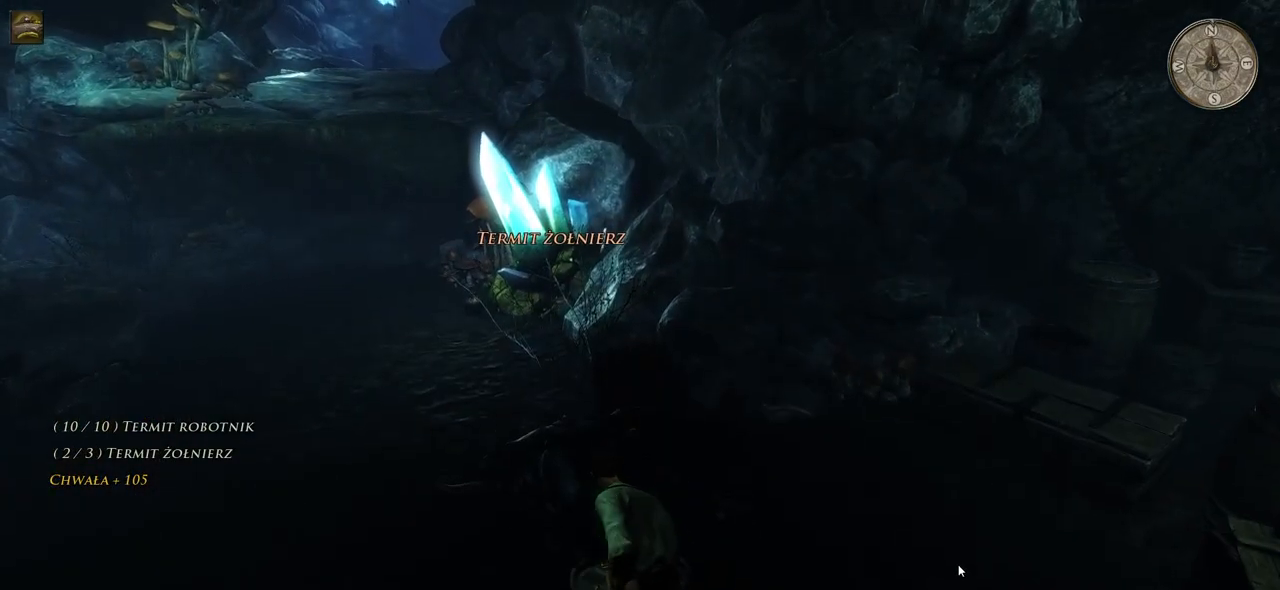
{"keys": ["w"], "mouse": [], "events": [[200, "w", "down"]]}
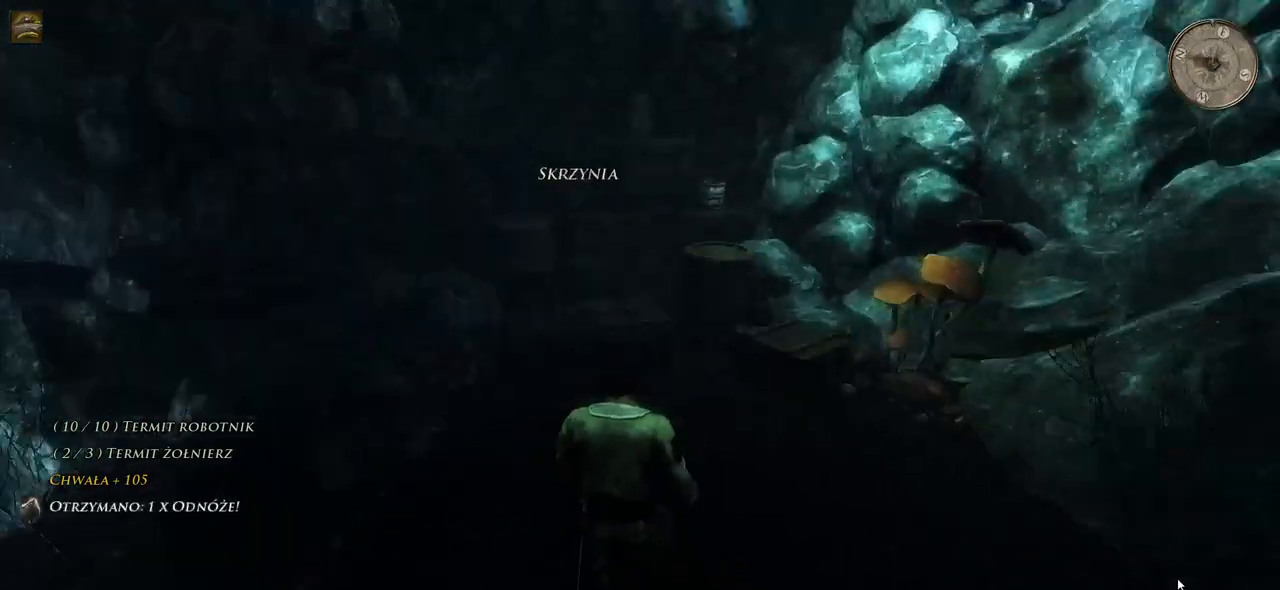
{"keys": [], "mouse": [], "events": [[460, "w", "up"]]}
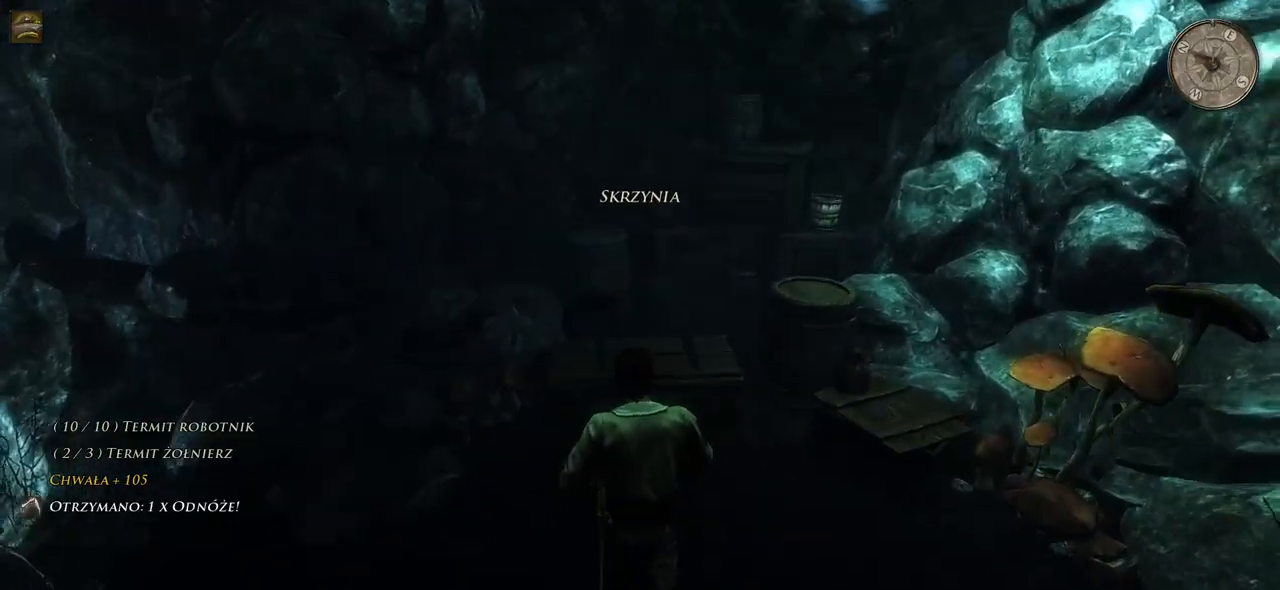
{"keys": [], "mouse": [], "events": [[40, "mouse_left", "down"], [200, "mouse_left", "up"]]}
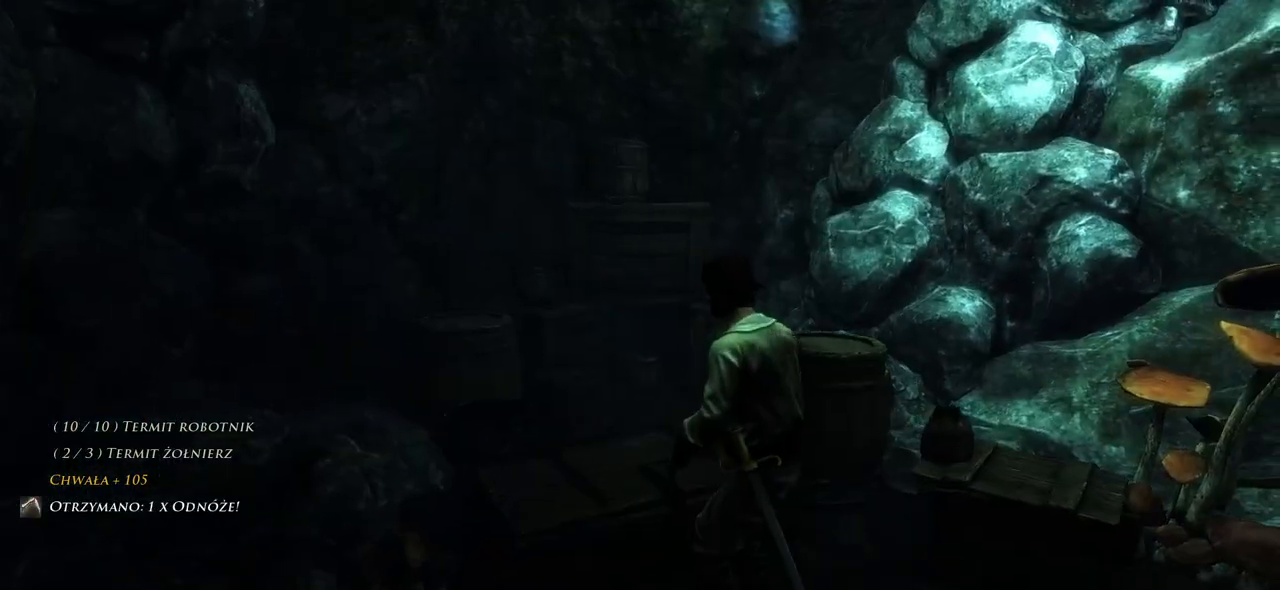
{"keys": [], "mouse": [], "events": []}
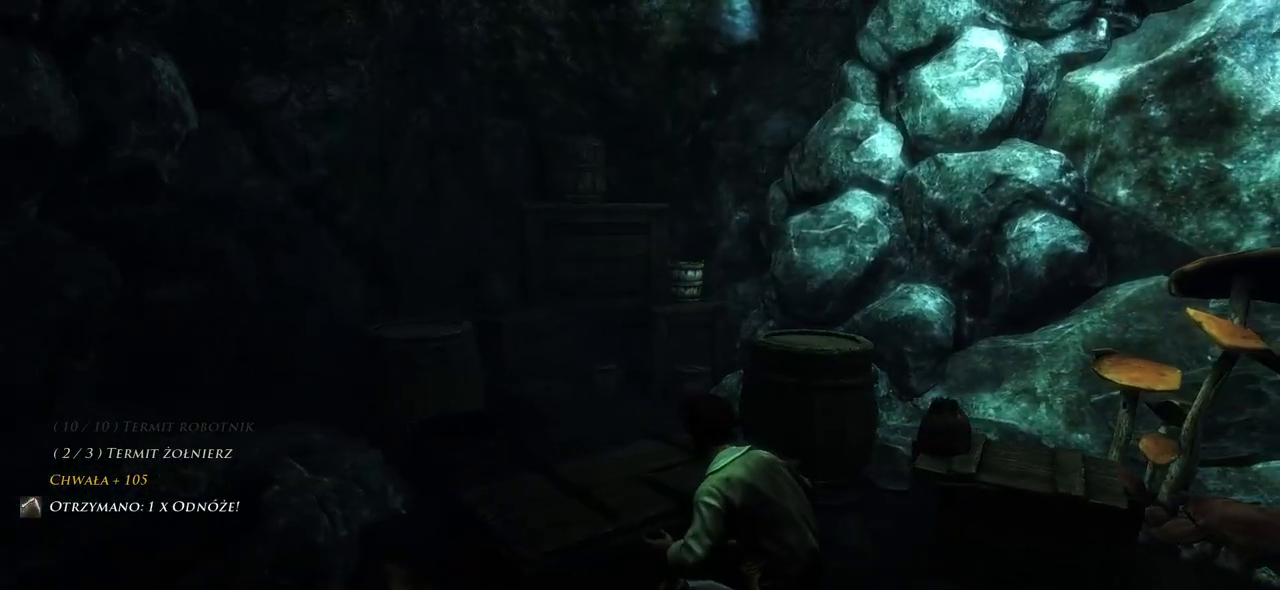
{"keys": [], "mouse": [], "events": []}
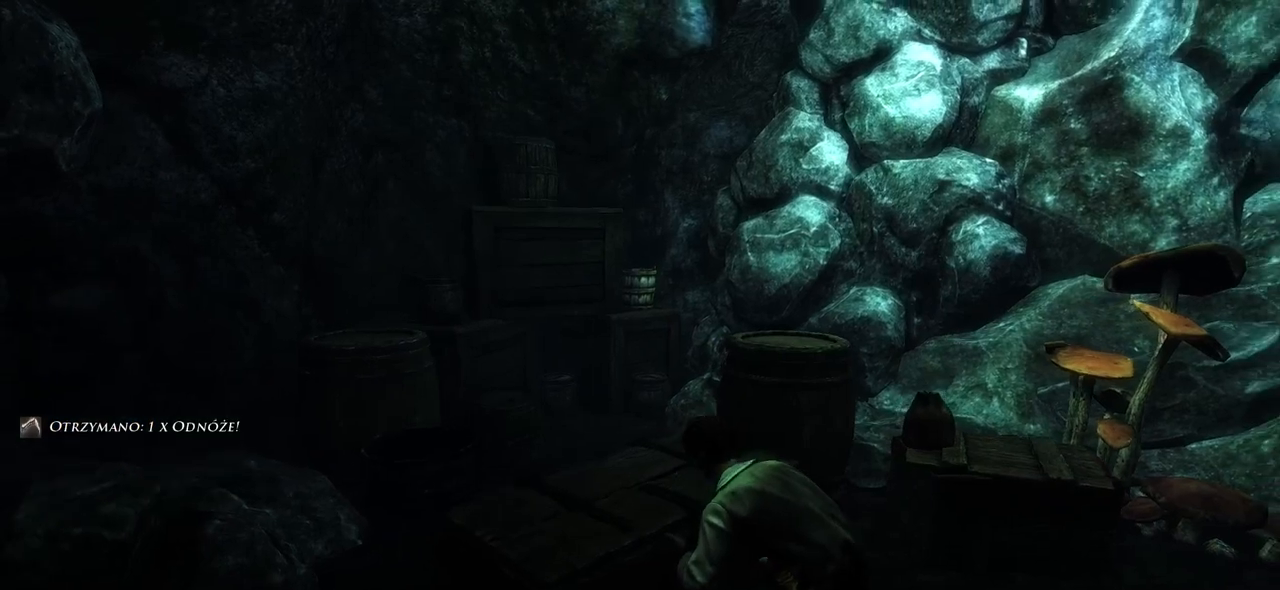
{"keys": [], "mouse": [], "events": []}
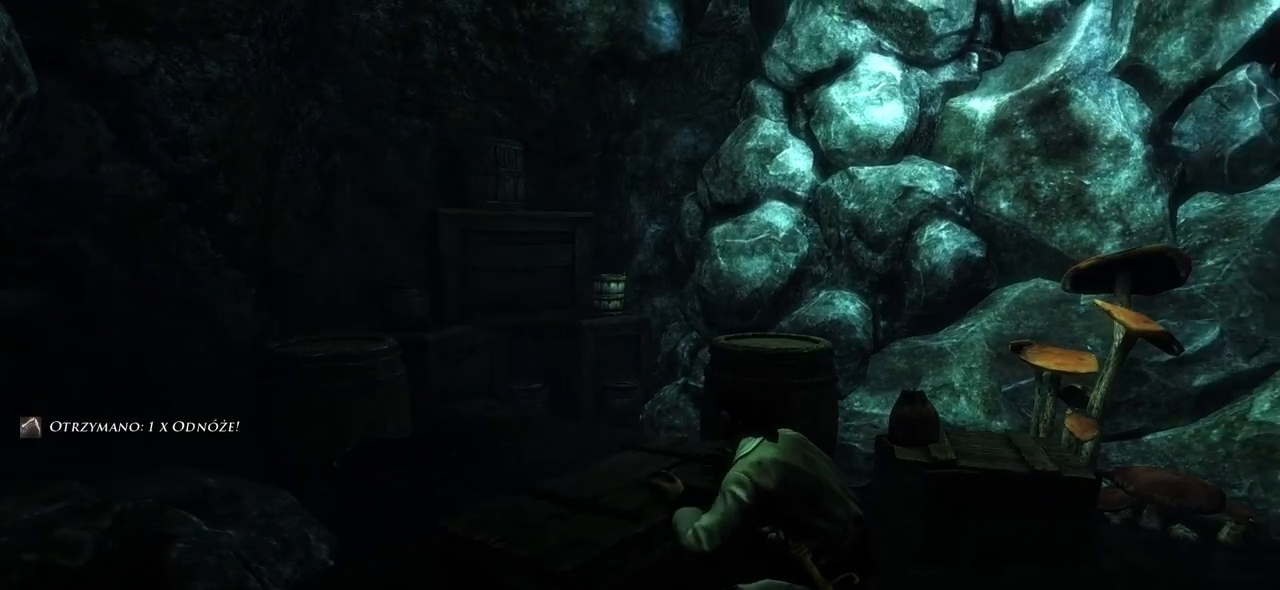
{"keys": [], "mouse": [], "events": []}
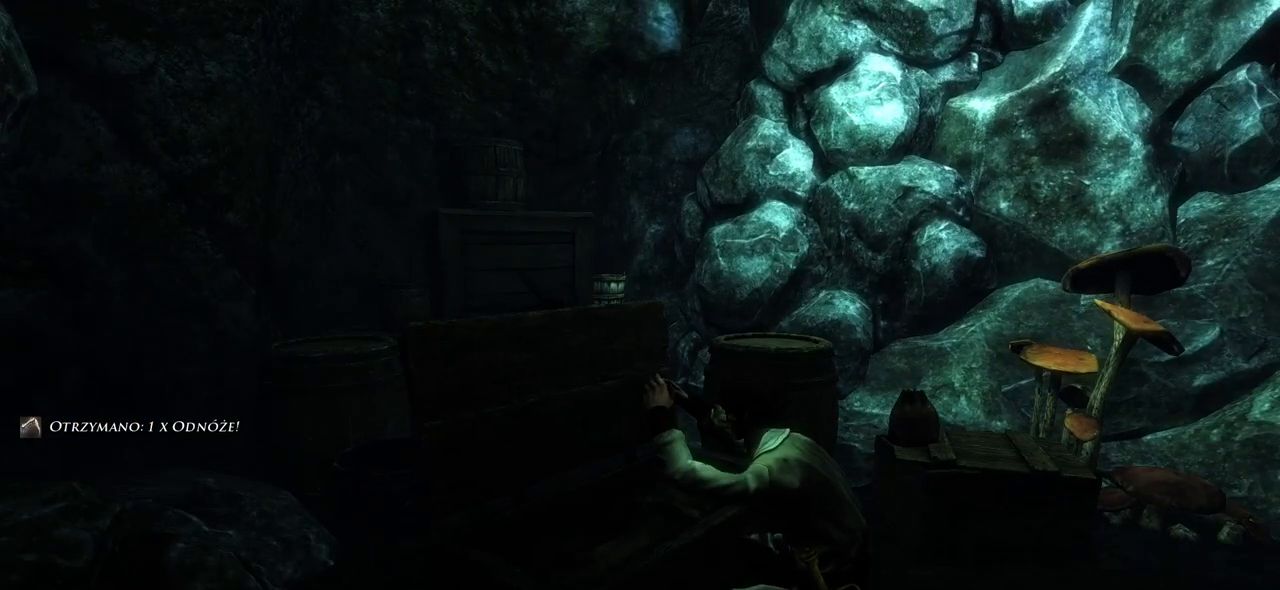
{"keys": [], "mouse": [], "events": []}
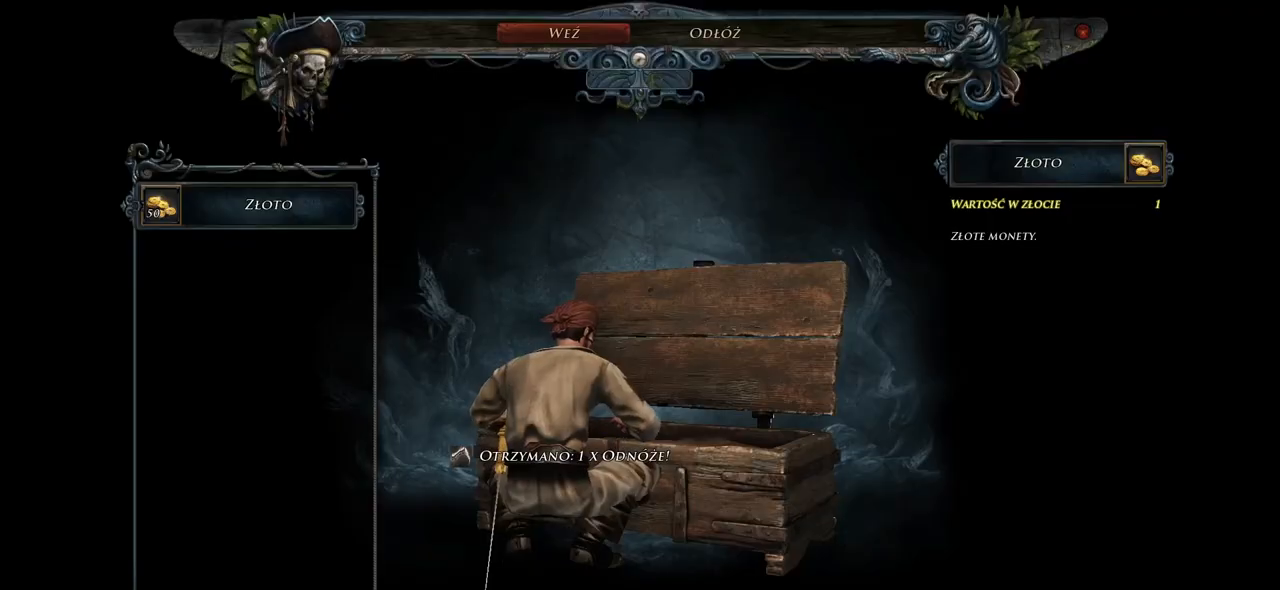
{"keys": [], "mouse": [], "events": []}
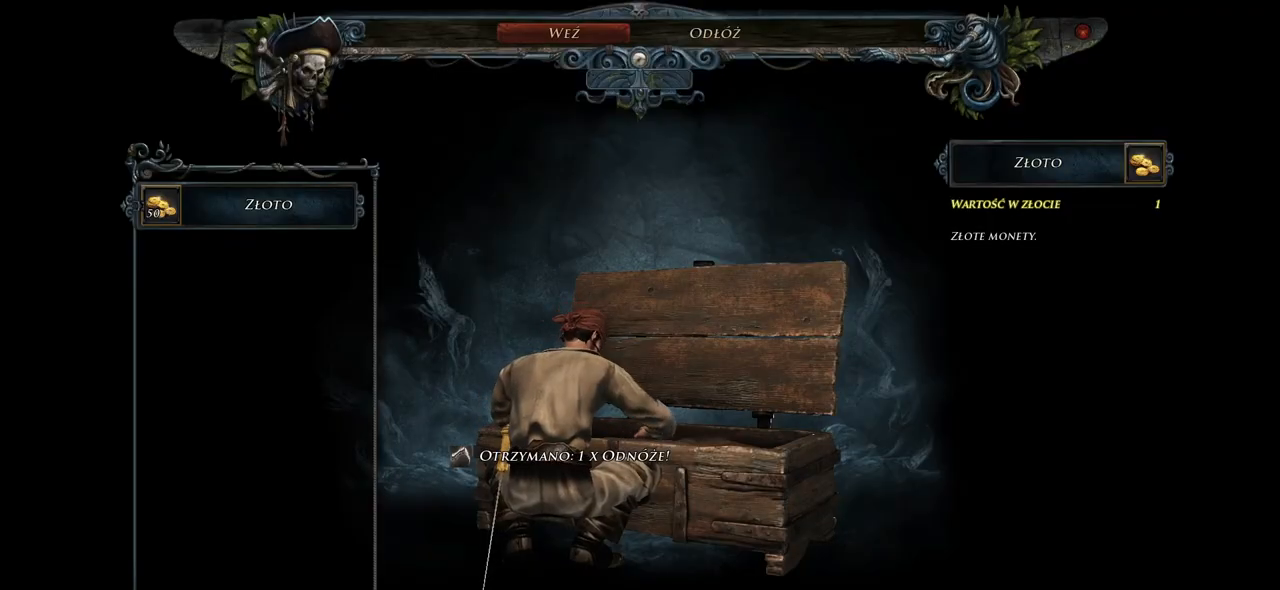
{"keys": [], "mouse": [], "events": [[240, "mouse_left", "down"], [340, "mouse_left", "up"]]}
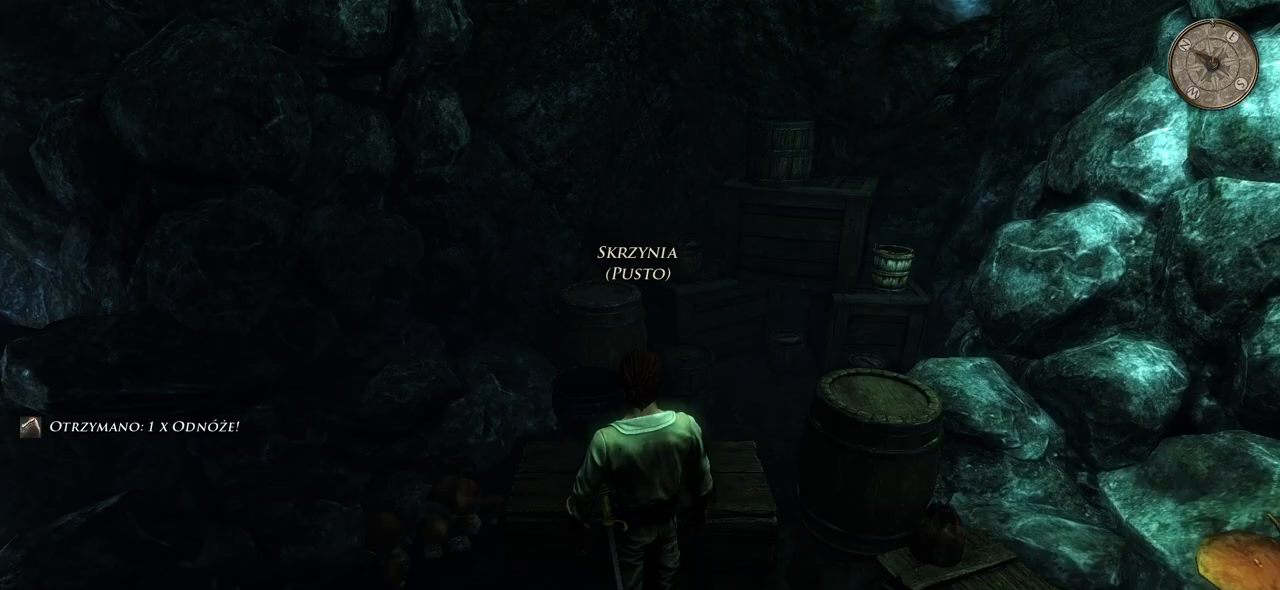
{"keys": ["a", "w"], "mouse": [], "events": [[300, "w", "down"], [400, "a", "down"]]}
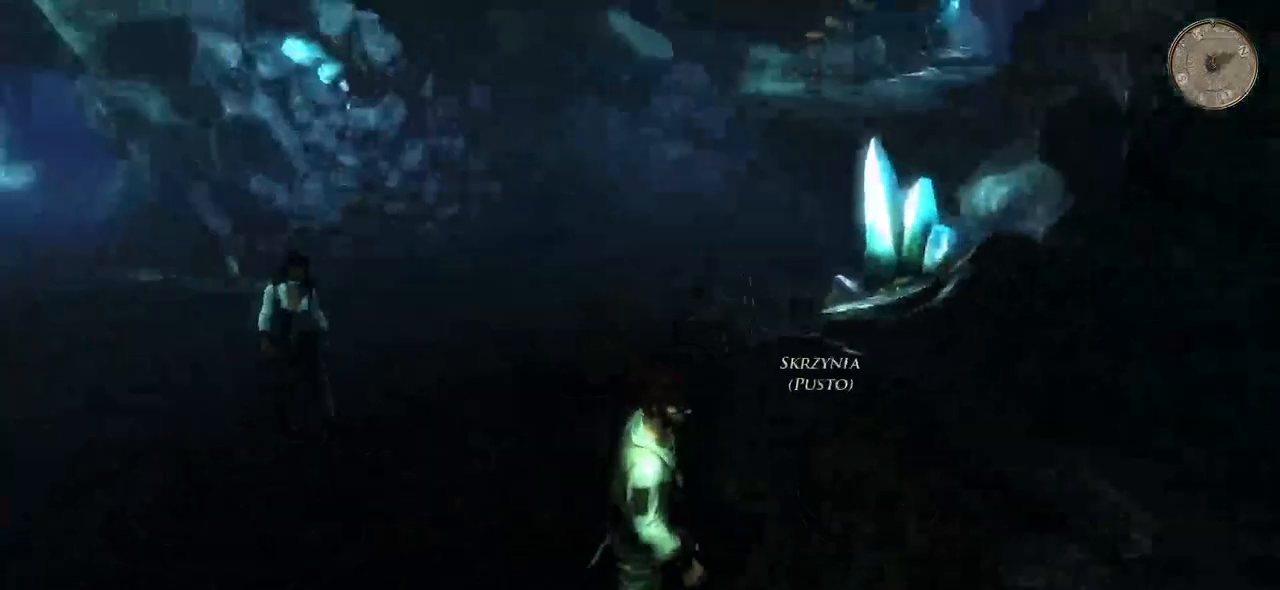
{"keys": ["a", "w"], "mouse": [], "events": []}
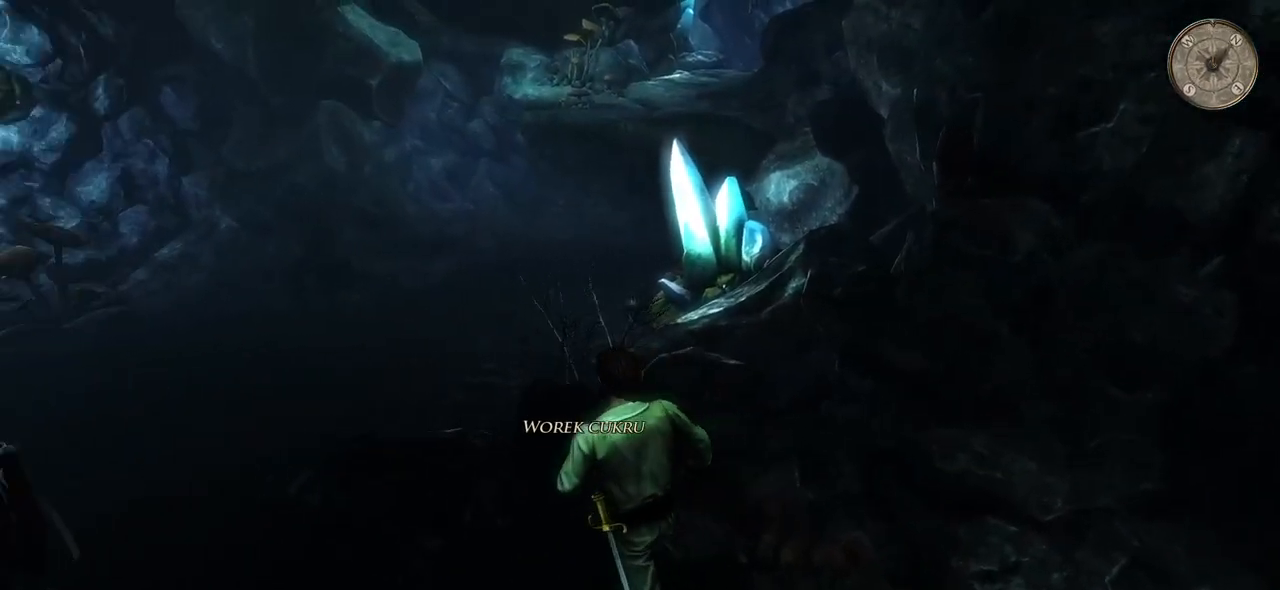
{"keys": ["a", "w"], "mouse": [], "events": [[80, "mouse_left", "down"], [280, "mouse_left", "up"]]}
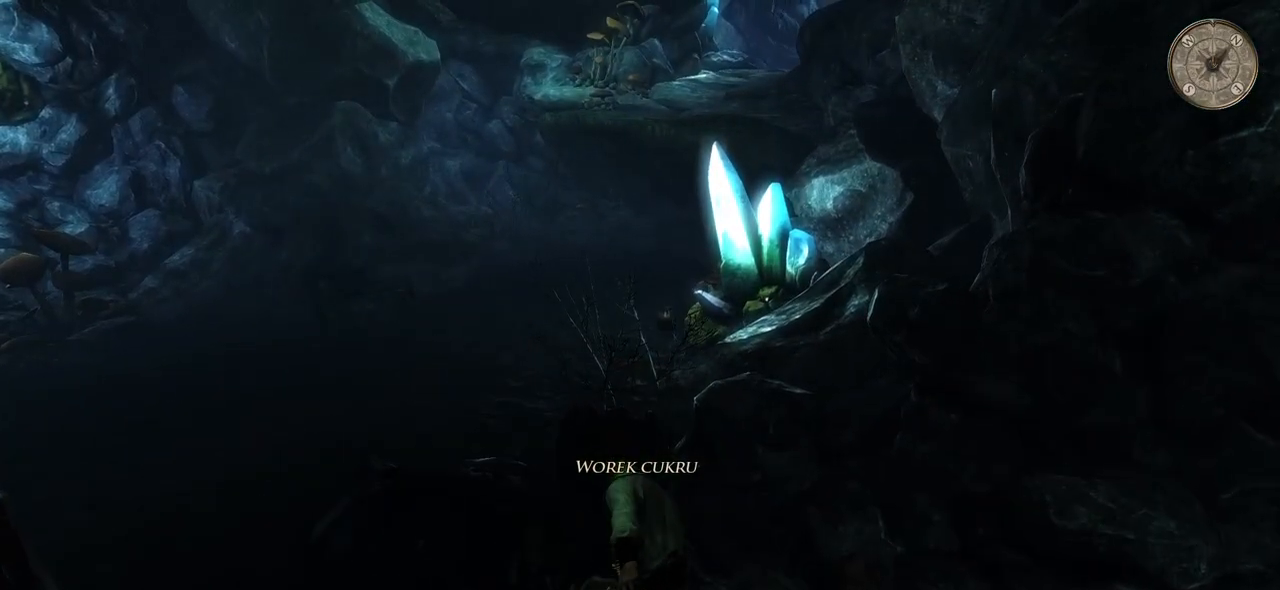
{"keys": ["a", "w"], "mouse": [], "events": []}
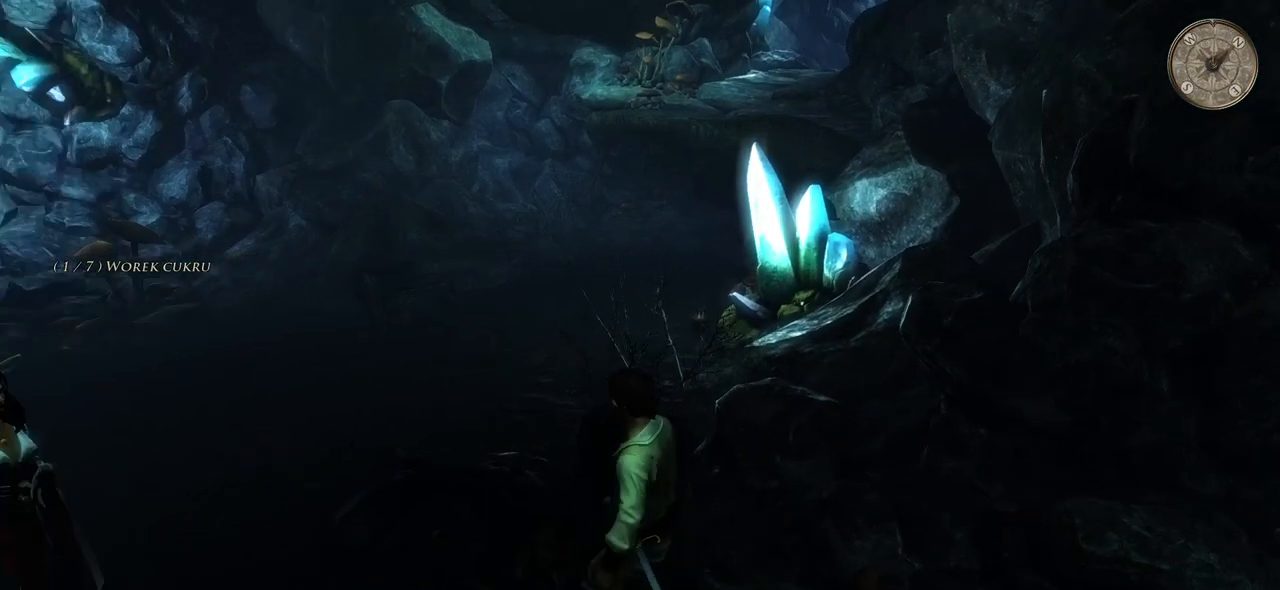
{"keys": ["w"], "mouse": [], "events": [[500, "a", "up"]]}
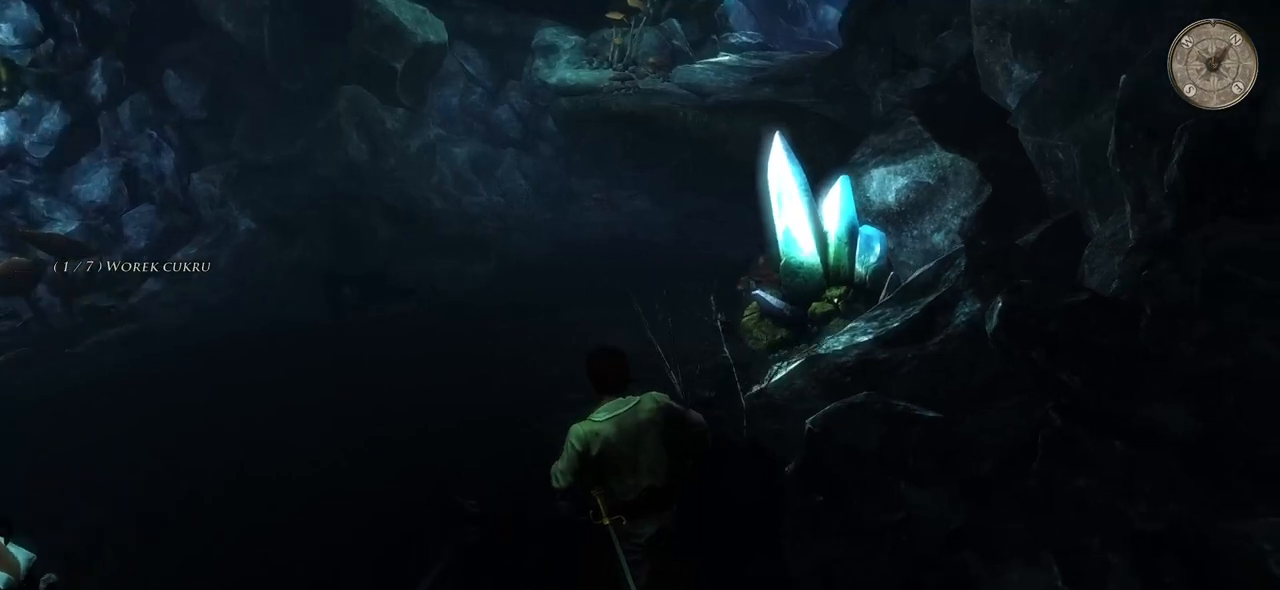
{"keys": ["w"], "mouse": [], "events": []}
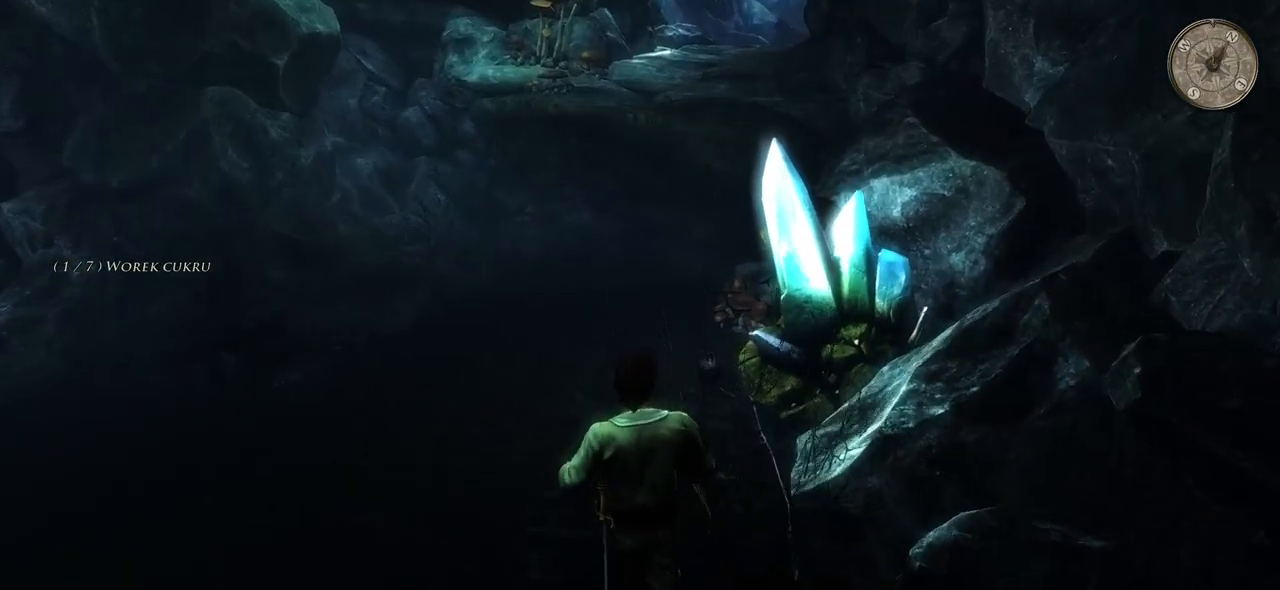
{"keys": ["w"], "mouse": [], "events": []}
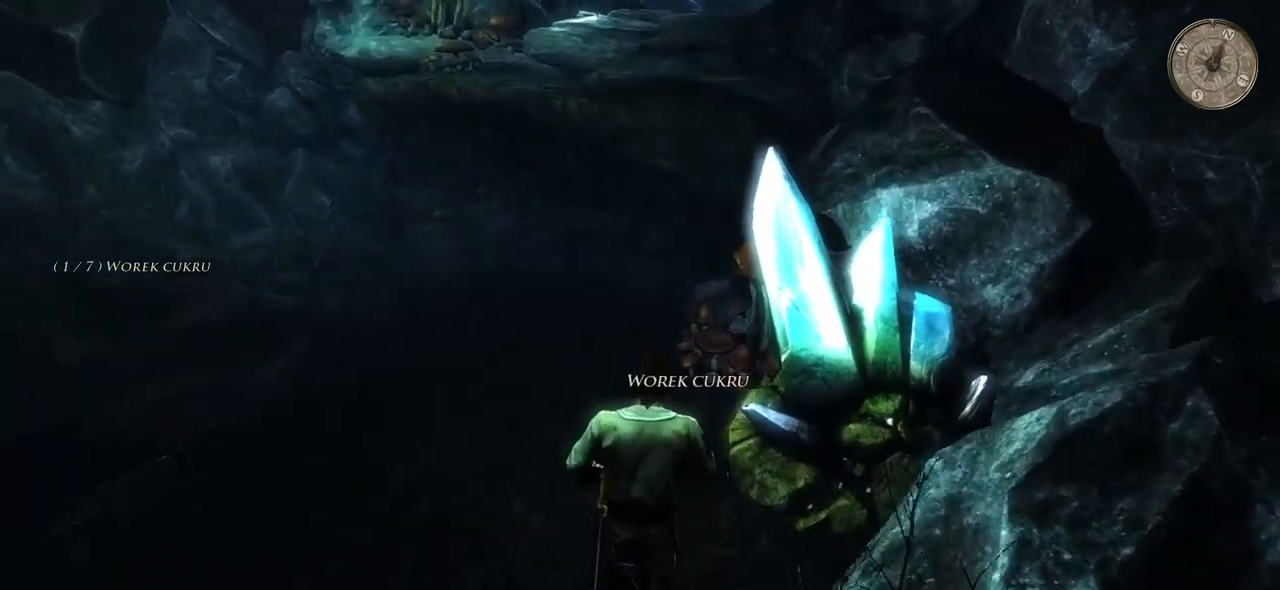
{"keys": [], "mouse": [], "events": [[20, "w", "up"], [80, "mouse_left", "down"], [280, "mouse_left", "up"]]}
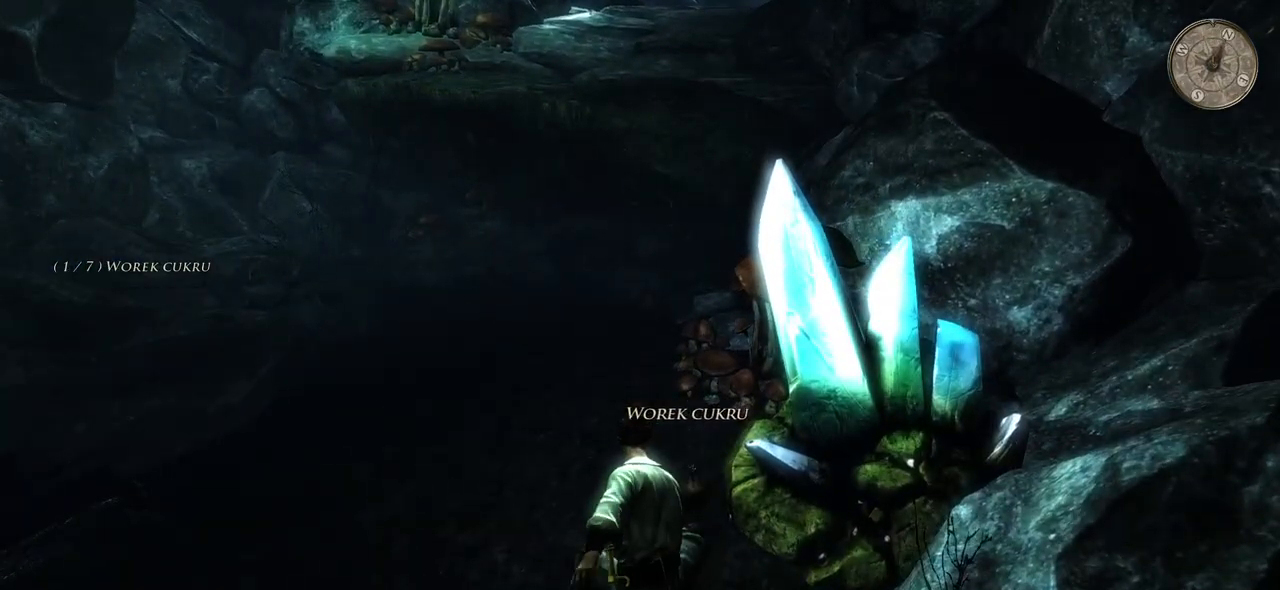
{"keys": ["w"], "mouse": [], "events": [[200, "w", "down"]]}
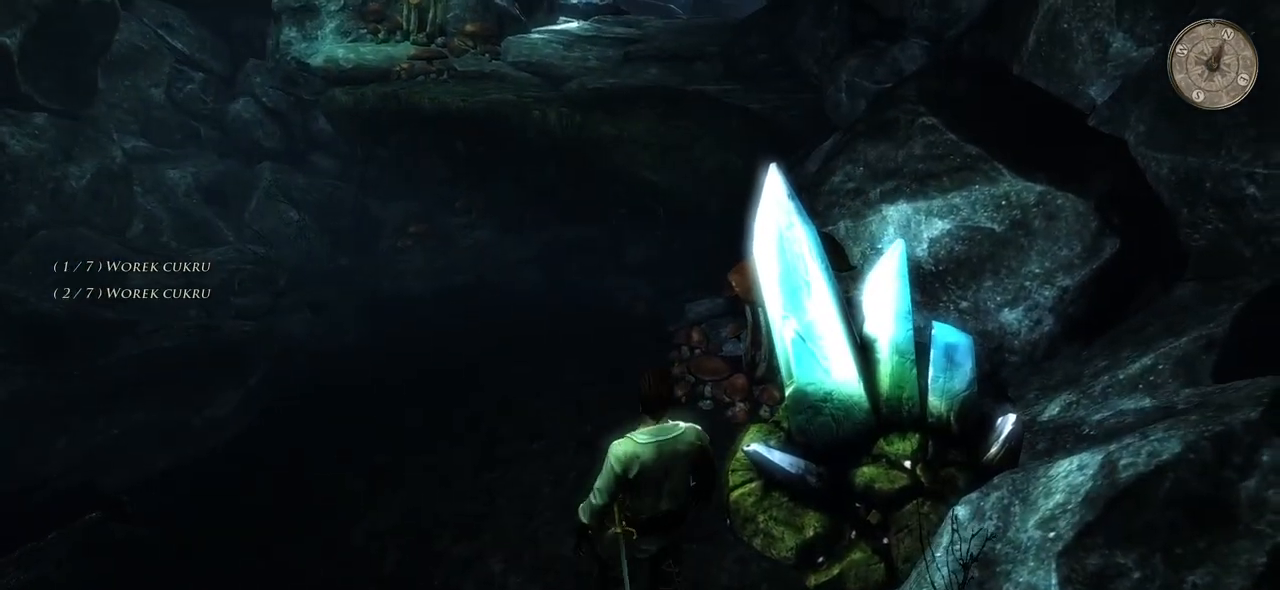
{"keys": ["w"], "mouse": [], "events": []}
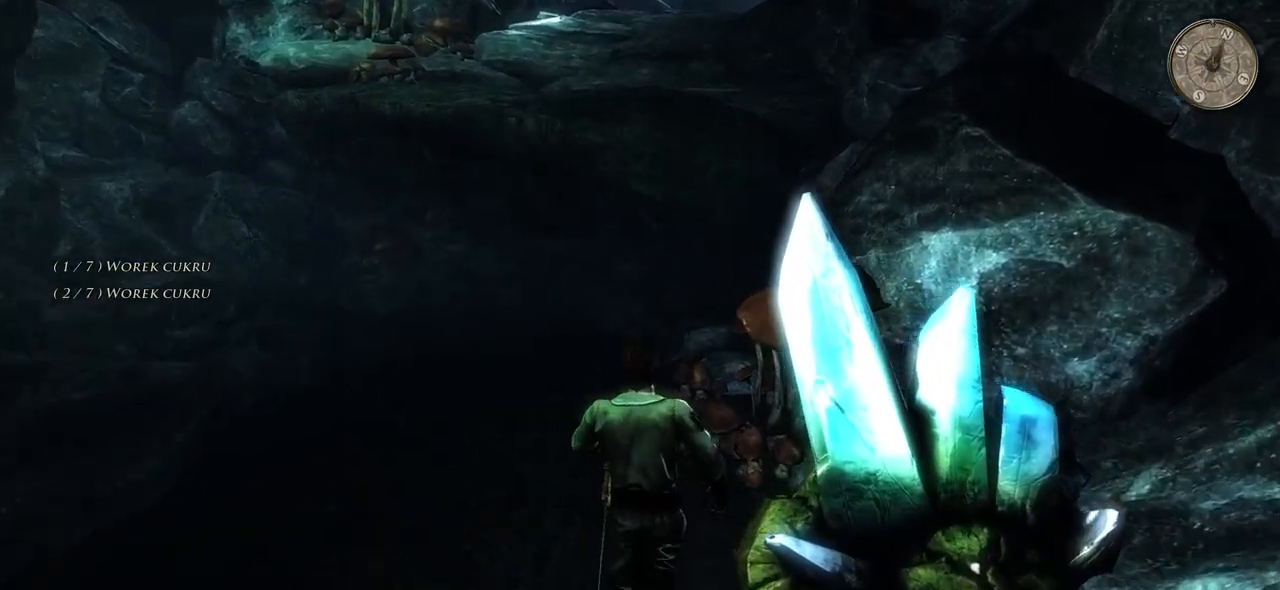
{"keys": ["w"], "mouse": [], "events": []}
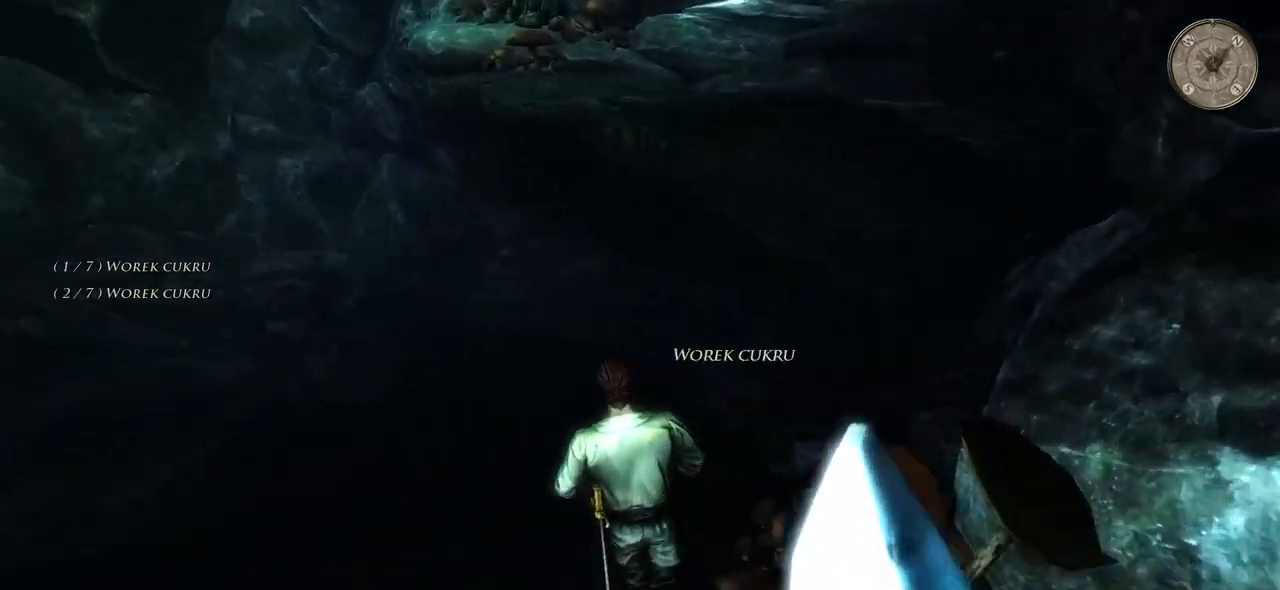
{"keys": [], "mouse": [], "events": [[440, "w", "up"]]}
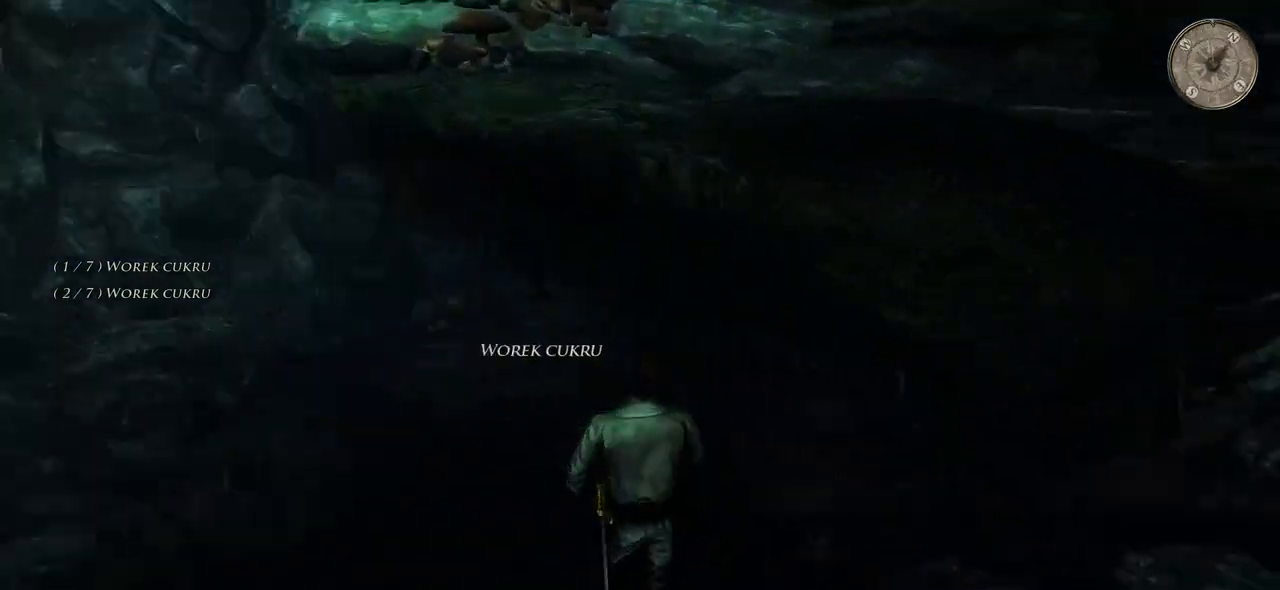
{"keys": [], "mouse": [], "events": [[80, "mouse_left", "down"], [280, "mouse_left", "up"]]}
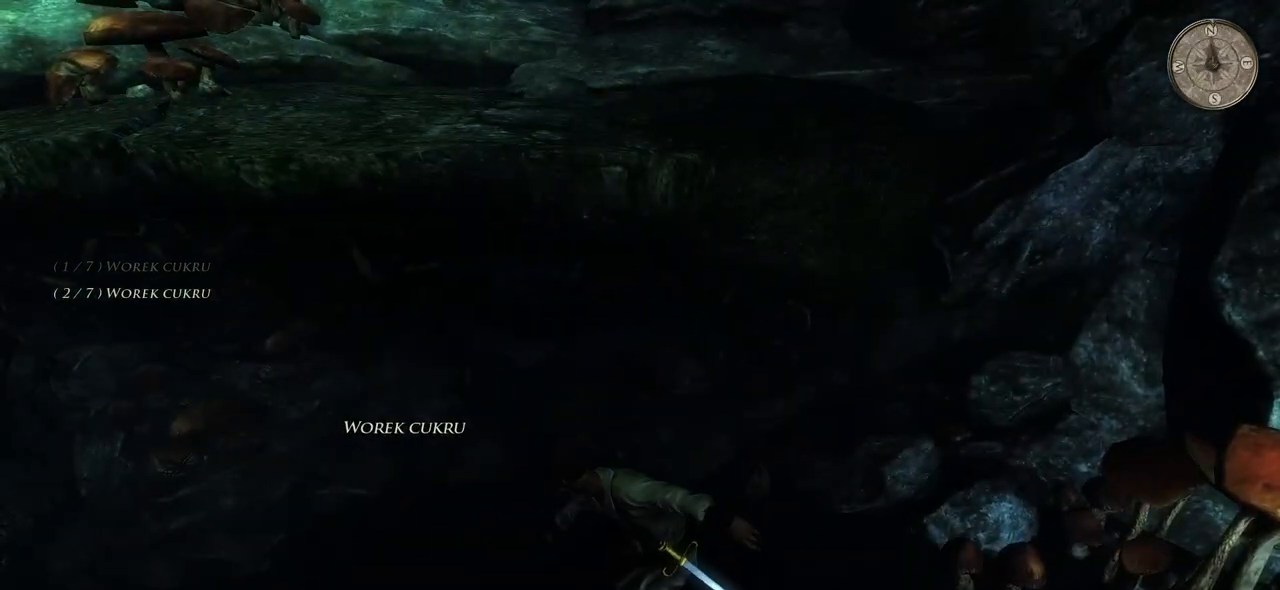
{"keys": ["d"], "mouse": [], "events": [[400, "d", "down"]]}